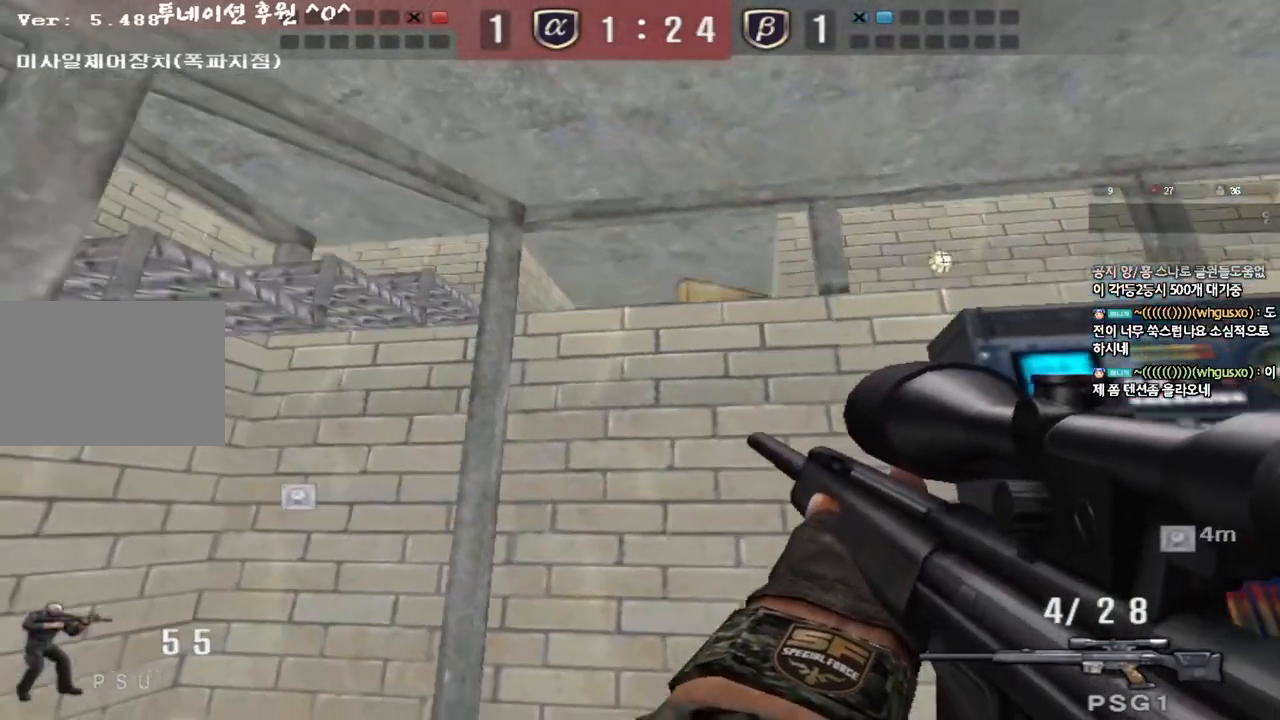
Gameplay with keyboard; each line is a JSON object with the keys held at the frame after it. "events" lists presses ("down") and releases ("up") of "a", "ctrl", "d", "e", "f", "q", "r", "s", "shift", "space", "tab" and "w" between this image and that frame as [ms after this image, input, new state], when the widget could be followed in between. No other keys are recorded. Mouse input is not recorded.
{"keys": ["a", "s", "shift"], "events": [[17, "d", "down"], [167, "shift", "down"], [183, "d", "up"], [183, "s", "up"], [217, "space", "down"], [267, "shift", "up"], [300, "space", "up"], [317, "s", "down"], [333, "a", "down"], [400, "shift", "down"]]}
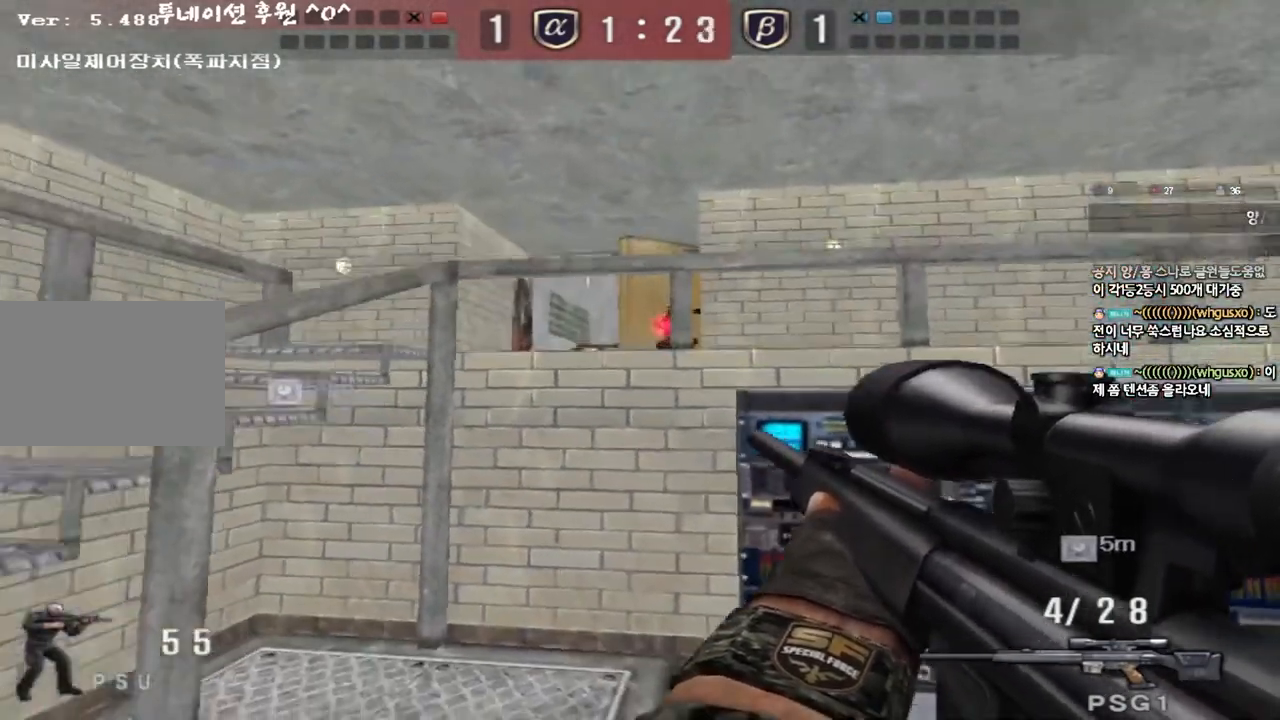
{"keys": ["d", "w"], "events": [[33, "s", "up"], [50, "a", "up"], [133, "d", "down"], [133, "w", "down"], [150, "shift", "up"]]}
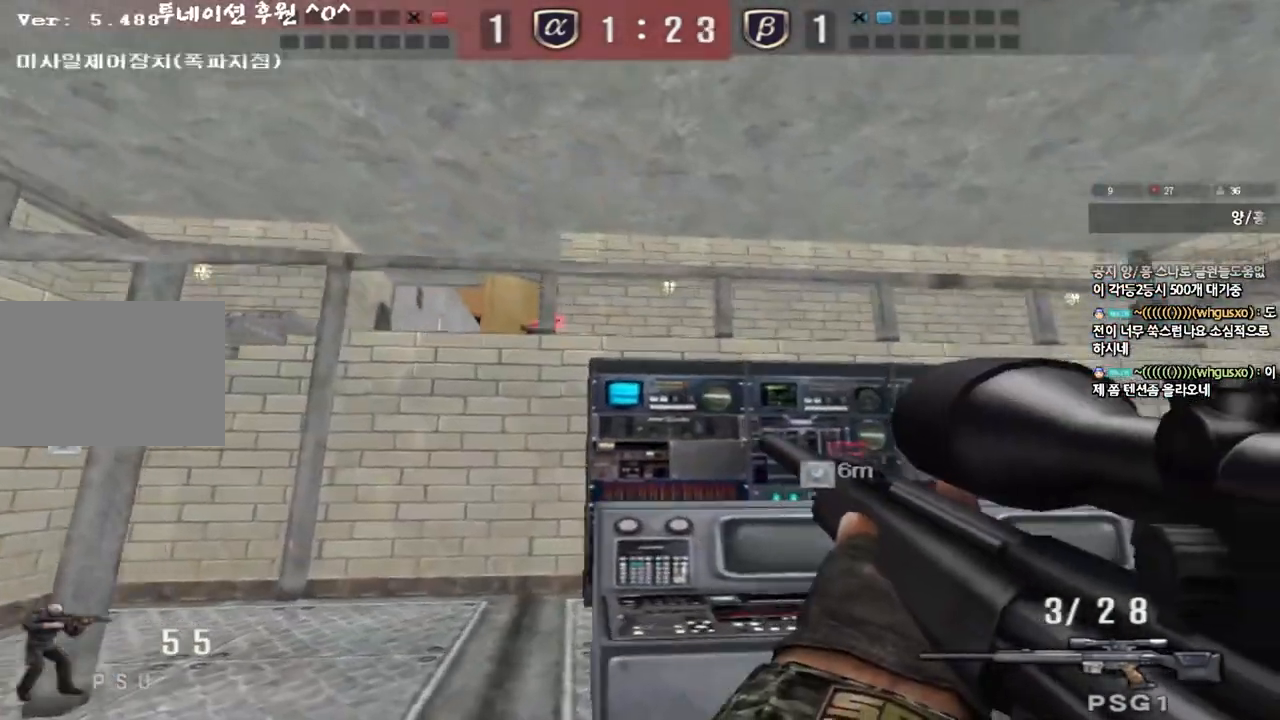
{"keys": ["ctrl", "space"], "events": [[17, "ctrl", "down"], [33, "d", "up"], [50, "w", "up"], [200, "a", "down"], [200, "ctrl", "up"], [217, "s", "down"], [433, "s", "up"], [433, "space", "down"], [450, "a", "up"], [450, "ctrl", "down"]]}
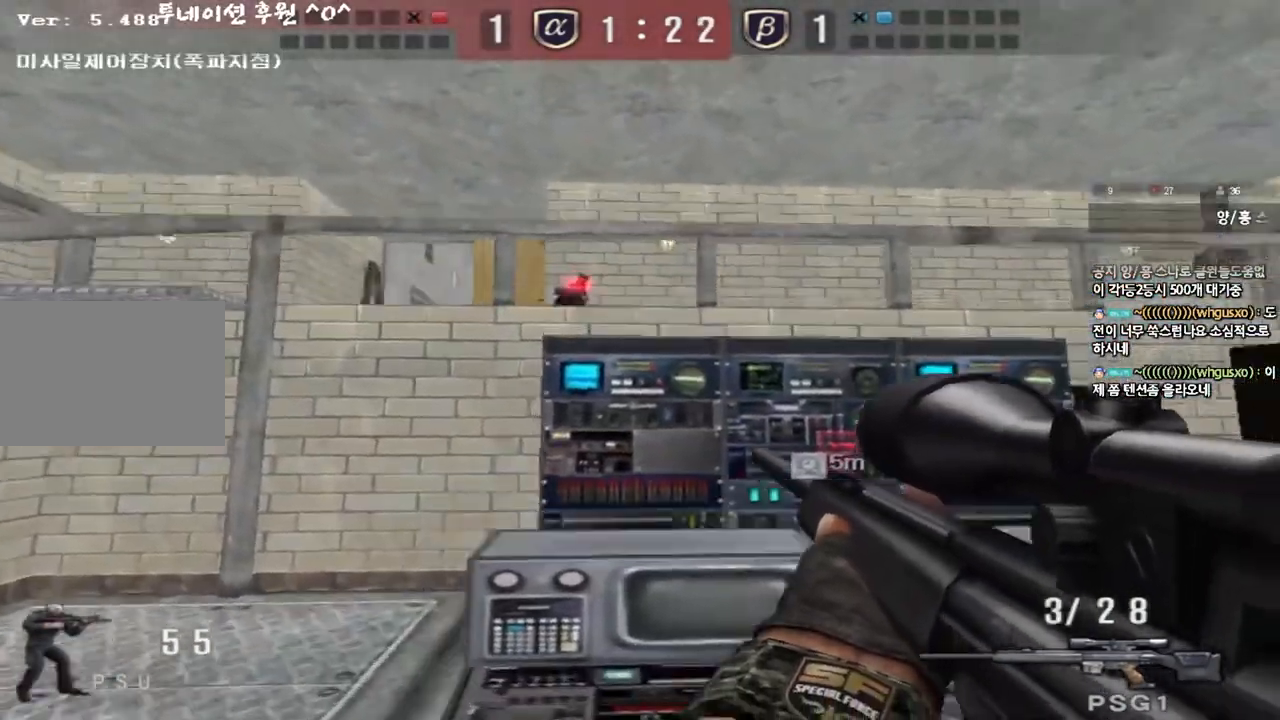
{"keys": ["d", "w"], "events": [[17, "space", "up"], [67, "ctrl", "up"], [117, "w", "down"], [133, "d", "down"], [217, "ctrl", "down"], [333, "ctrl", "up"], [417, "ctrl", "down"], [500, "ctrl", "up"]]}
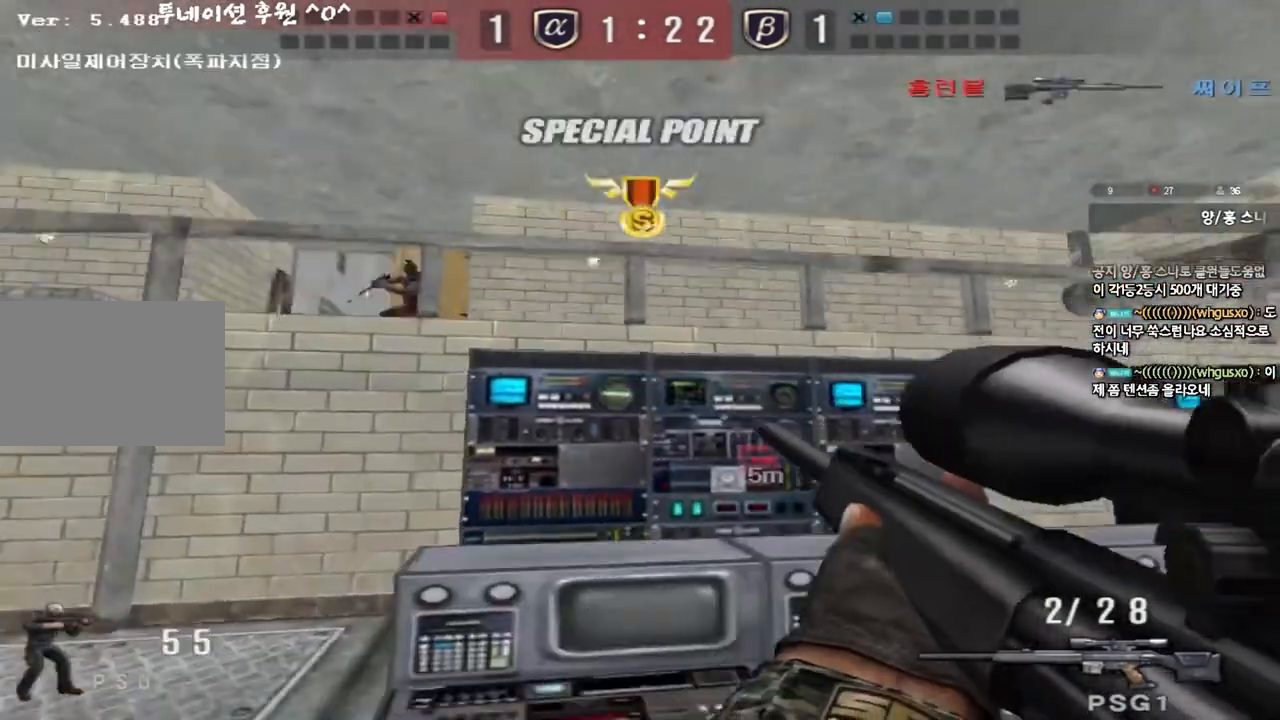
{"keys": [], "events": [[183, "ctrl", "down"], [183, "d", "up"], [200, "space", "down"], [200, "w", "up"], [317, "space", "up"], [333, "ctrl", "up"]]}
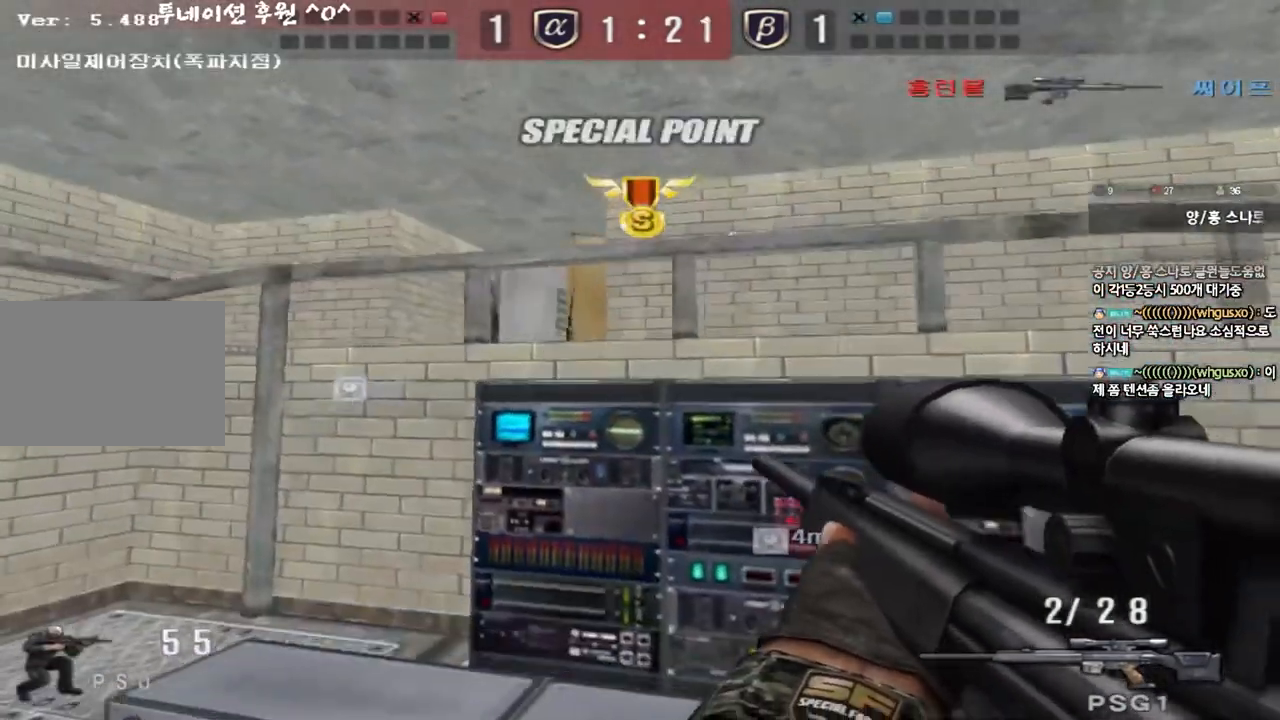
{"keys": ["d", "tab", "w"], "events": [[250, "tab", "down"], [250, "w", "down"], [267, "d", "down"]]}
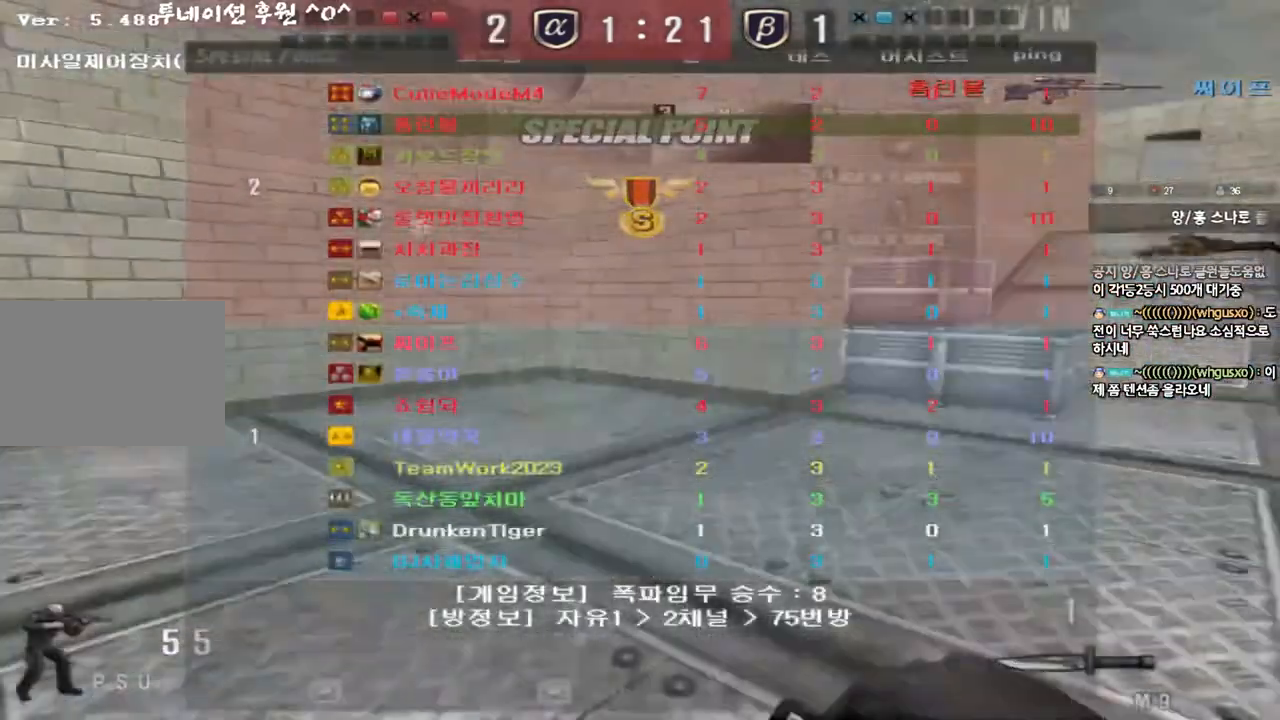
{"keys": ["r"], "events": [[117, "ctrl", "down"], [133, "d", "up"], [133, "w", "up"], [167, "space", "down"], [167, "tab", "up"], [267, "ctrl", "up"], [300, "space", "up"], [450, "r", "down"]]}
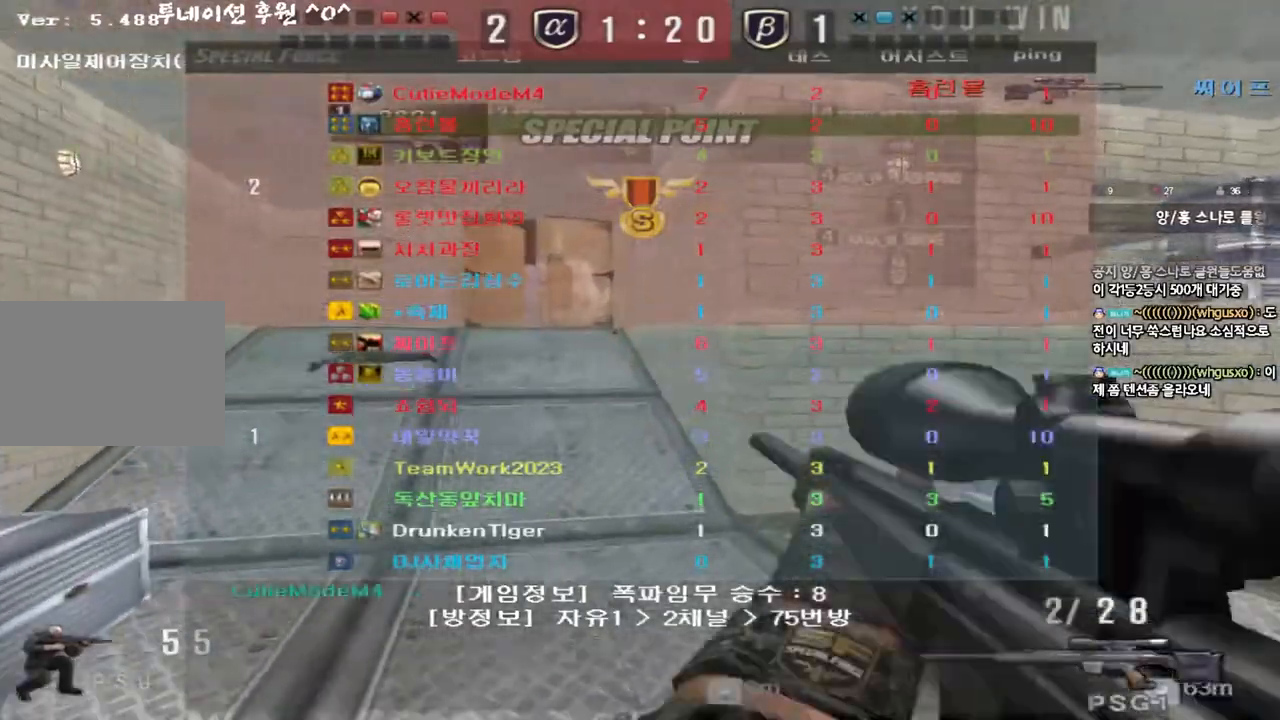
{"keys": ["a", "w"], "events": [[17, "r", "up"], [83, "r", "down"], [133, "w", "down"], [150, "a", "down"], [183, "r", "up"], [367, "shift", "down"], [383, "w", "up"], [400, "a", "up"], [417, "space", "down"], [483, "a", "down"], [483, "w", "down"], [500, "shift", "up"], [500, "space", "up"]]}
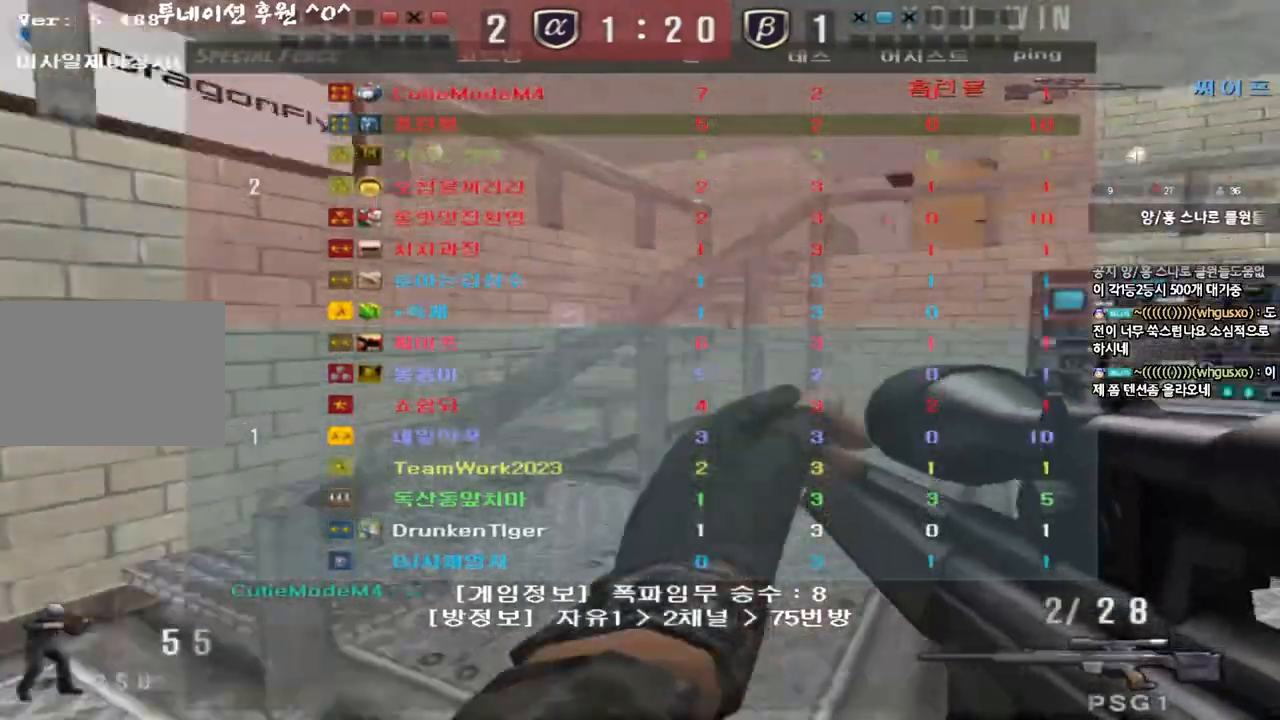
{"keys": ["d", "w"], "events": [[100, "shift", "down"], [217, "shift", "up"], [317, "shift", "down"], [433, "a", "up"], [433, "shift", "up"], [467, "d", "down"]]}
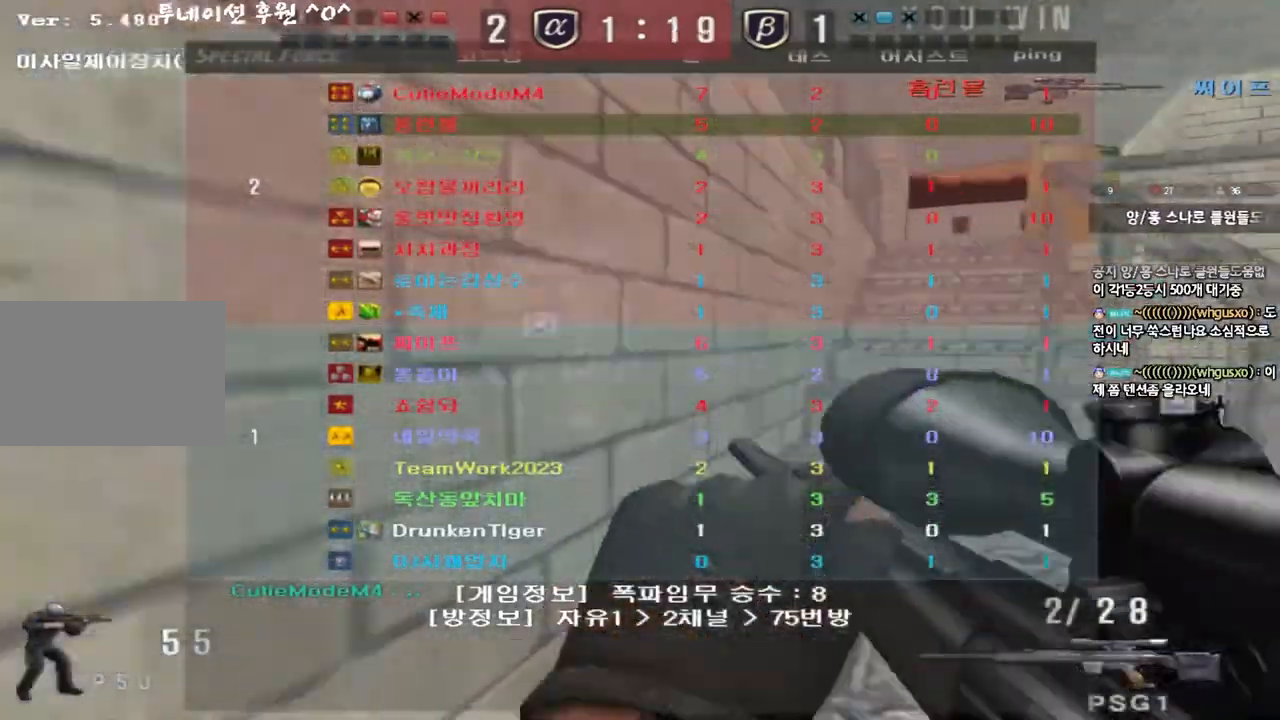
{"keys": ["ctrl"], "events": [[167, "ctrl", "down"], [183, "d", "up"], [200, "w", "up"], [267, "ctrl", "up"], [267, "d", "down"], [267, "w", "down"], [417, "ctrl", "down"], [433, "d", "up"], [433, "w", "up"]]}
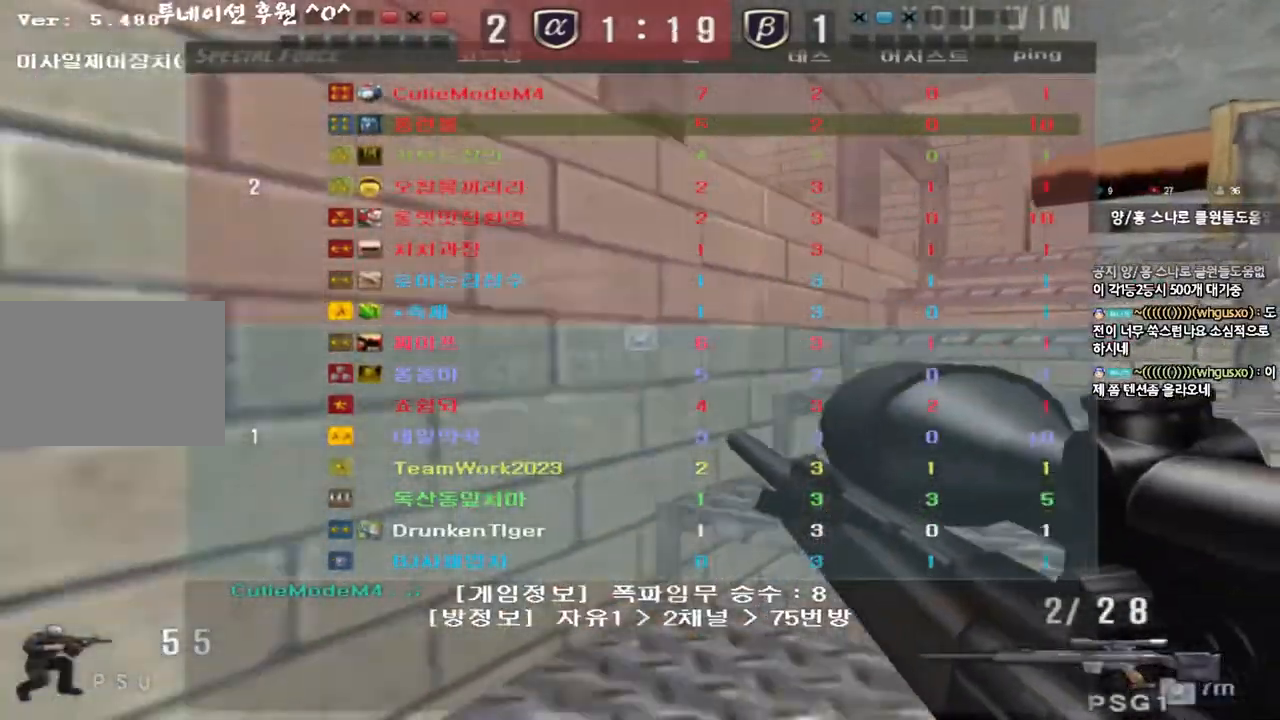
{"keys": ["ctrl"], "events": [[17, "ctrl", "up"], [17, "d", "down"], [17, "w", "down"], [183, "d", "up"], [200, "ctrl", "down"], [200, "w", "up"], [283, "ctrl", "up"], [283, "d", "down"], [283, "w", "down"], [450, "d", "up"], [467, "ctrl", "down"], [467, "w", "up"]]}
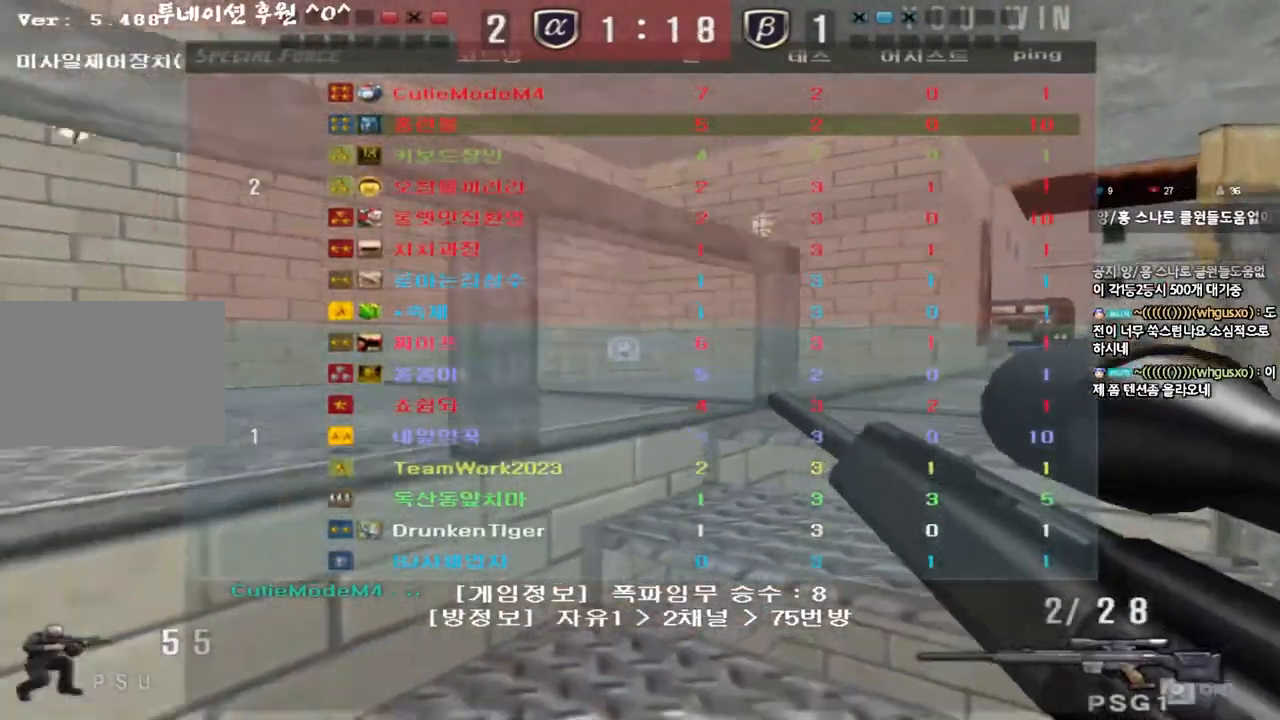
{"keys": ["a", "w"], "events": [[33, "ctrl", "up"], [33, "w", "down"], [50, "d", "down"], [233, "ctrl", "down"], [233, "d", "up"], [233, "w", "up"], [333, "w", "down"], [350, "a", "down"], [350, "ctrl", "up"]]}
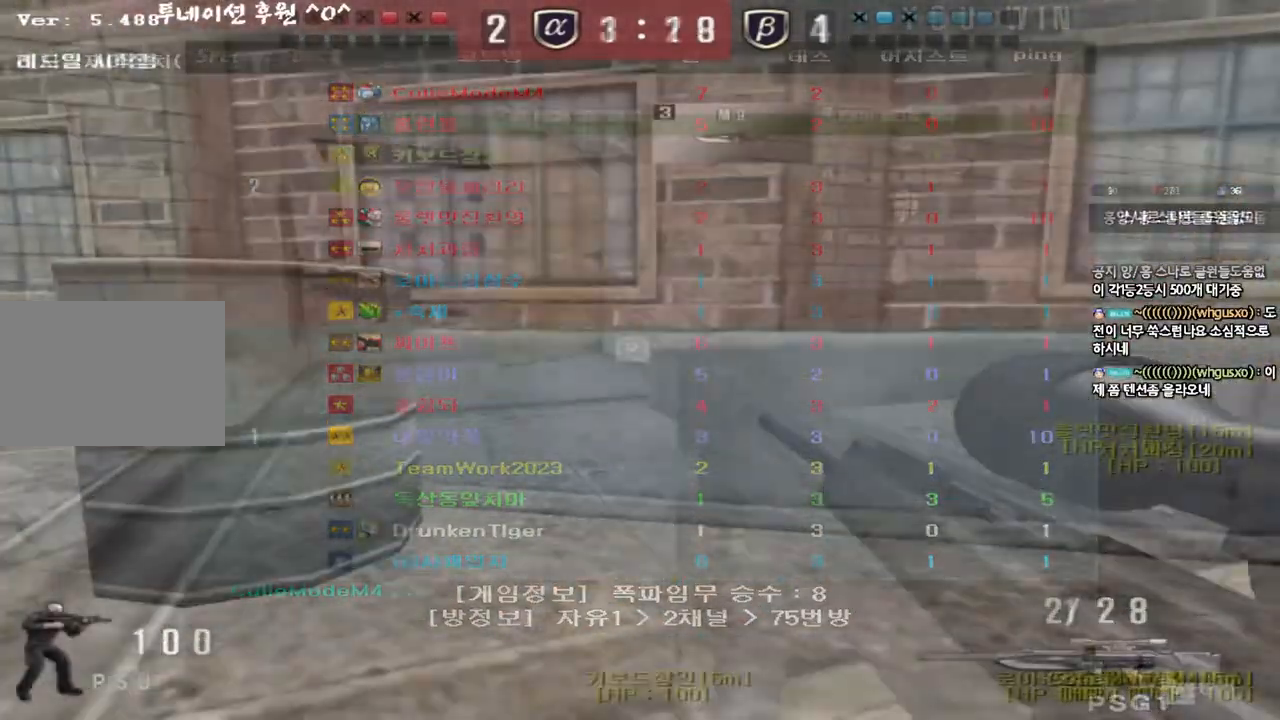
{"keys": ["a", "w"], "events": []}
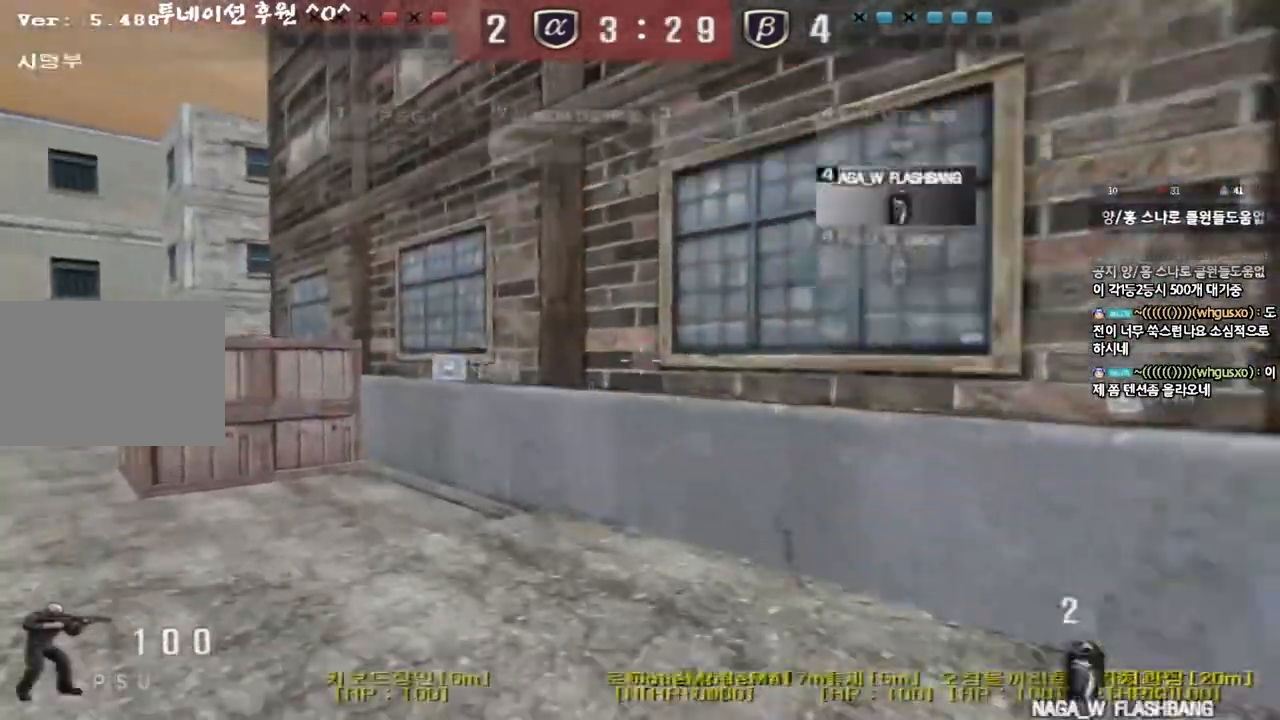
{"keys": ["a", "w"], "events": []}
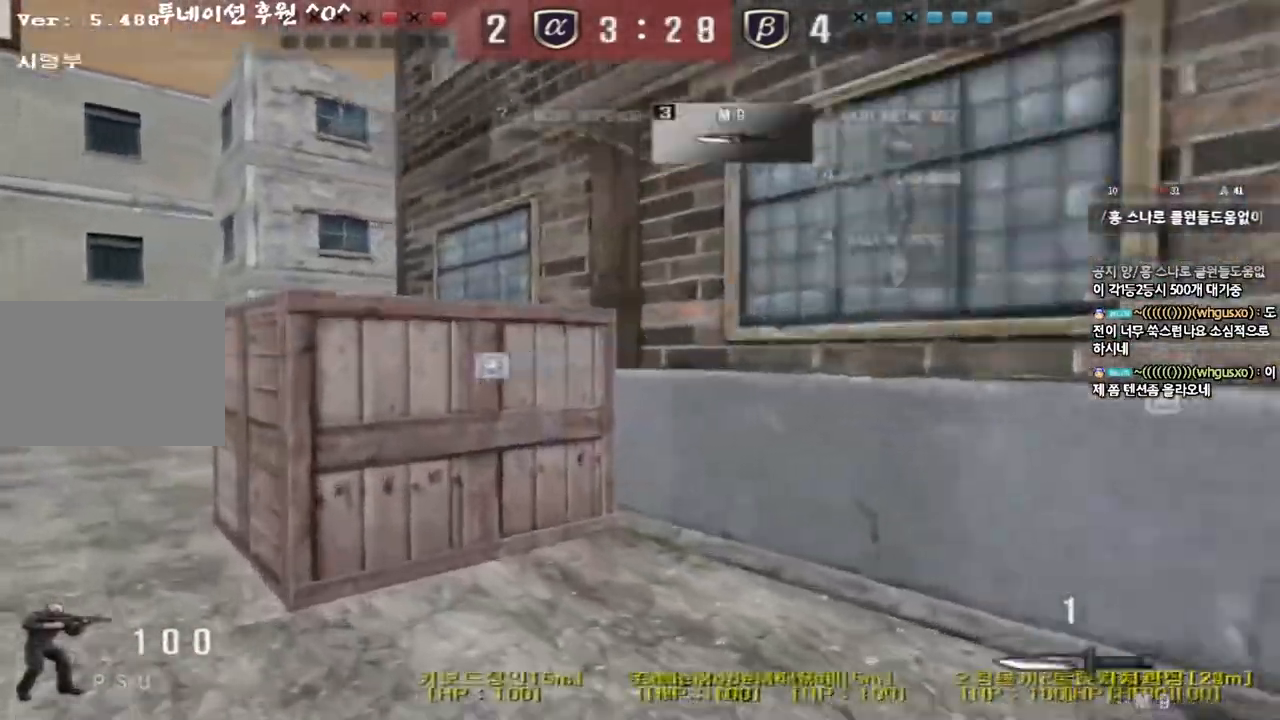
{"keys": ["a", "w"], "events": []}
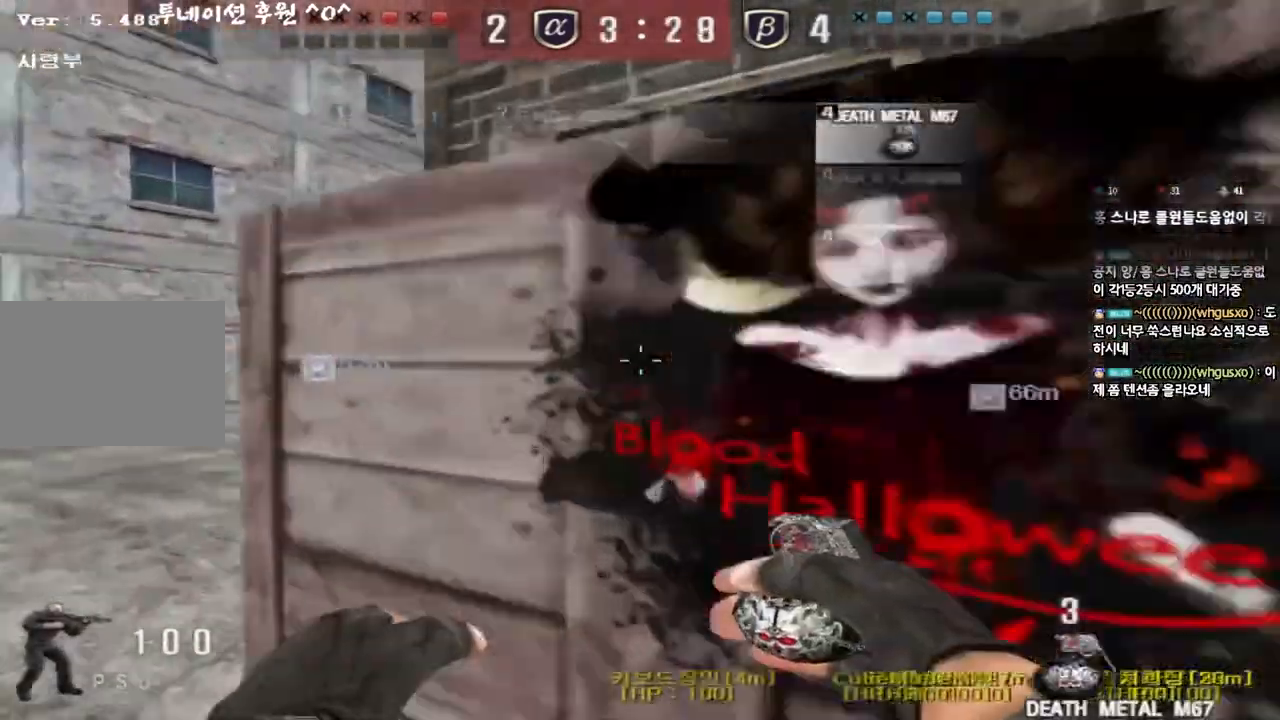
{"keys": ["a", "w"], "events": []}
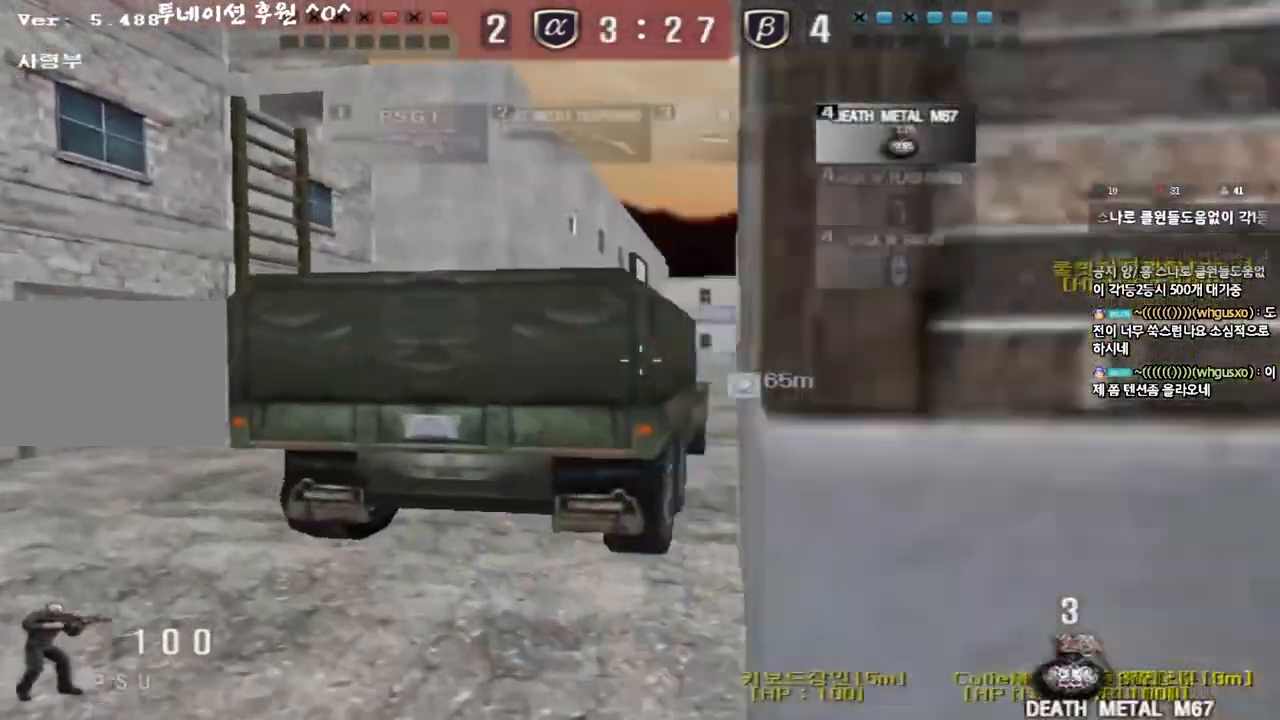
{"keys": ["a", "w"], "events": []}
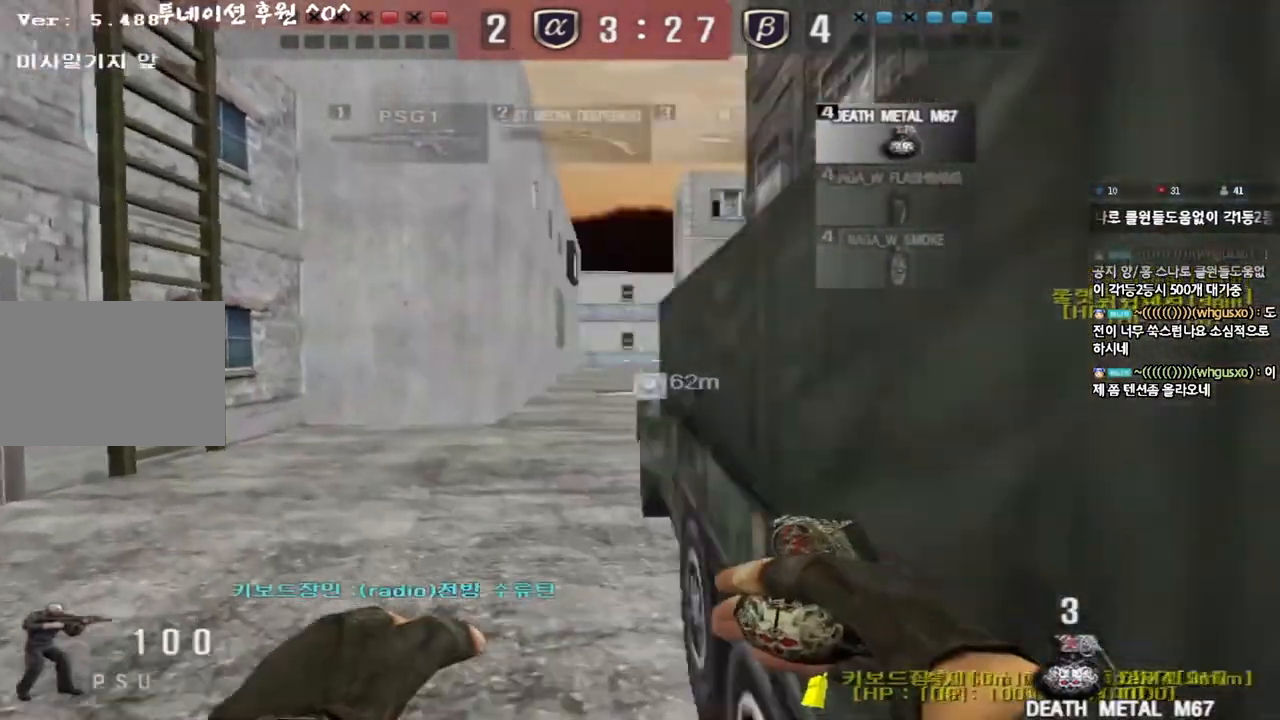
{"keys": ["d", "tab", "w"], "events": [[17, "a", "up"], [50, "d", "down"], [250, "tab", "down"]]}
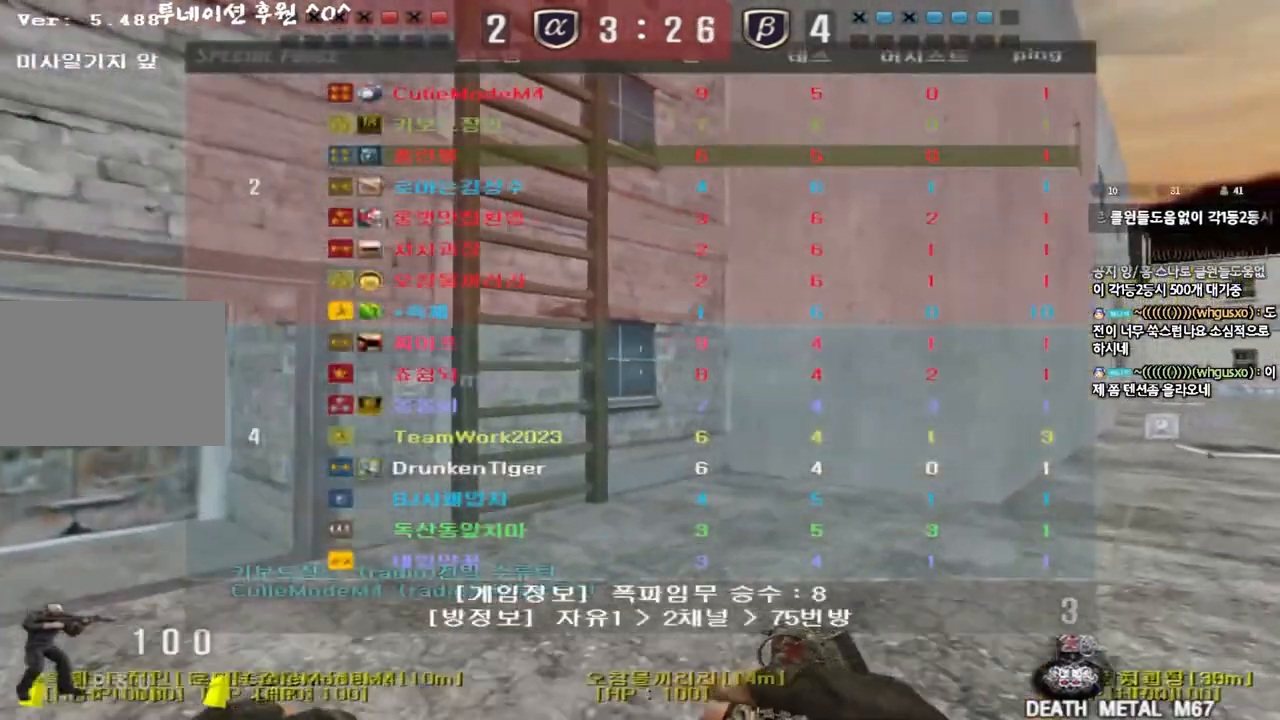
{"keys": ["d", "w"], "events": [[267, "tab", "up"]]}
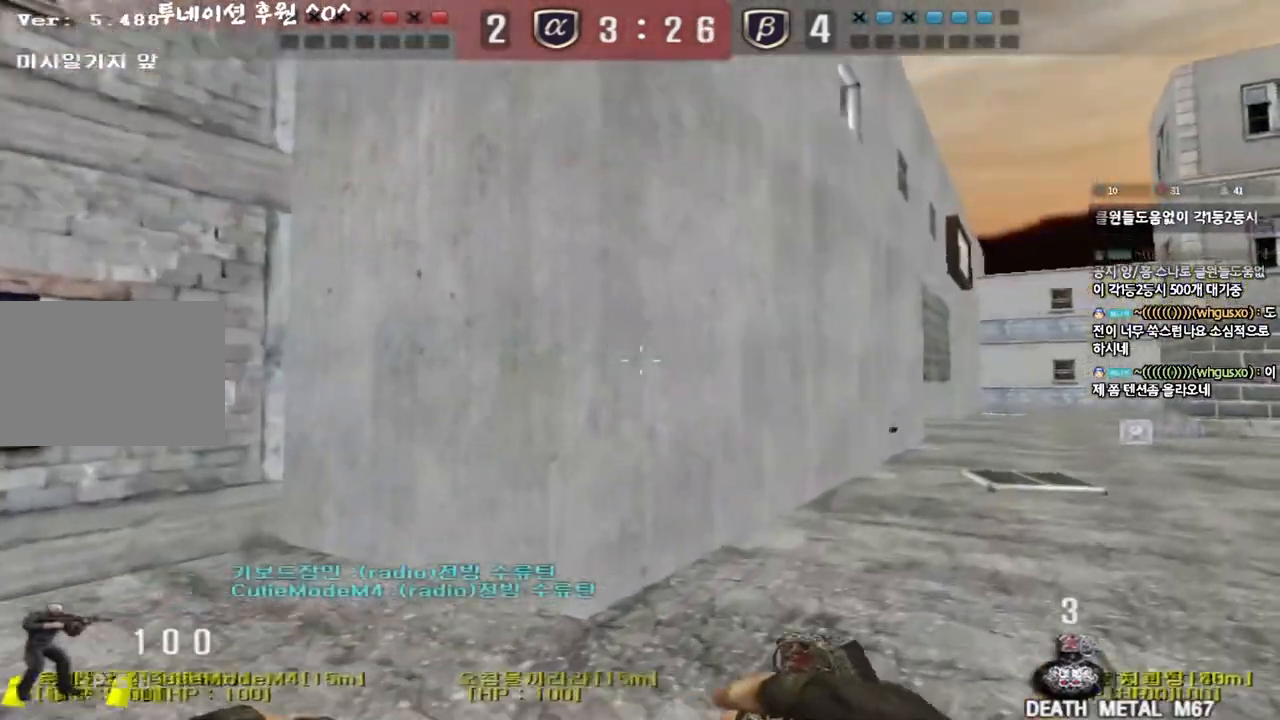
{"keys": ["d", "w"], "events": []}
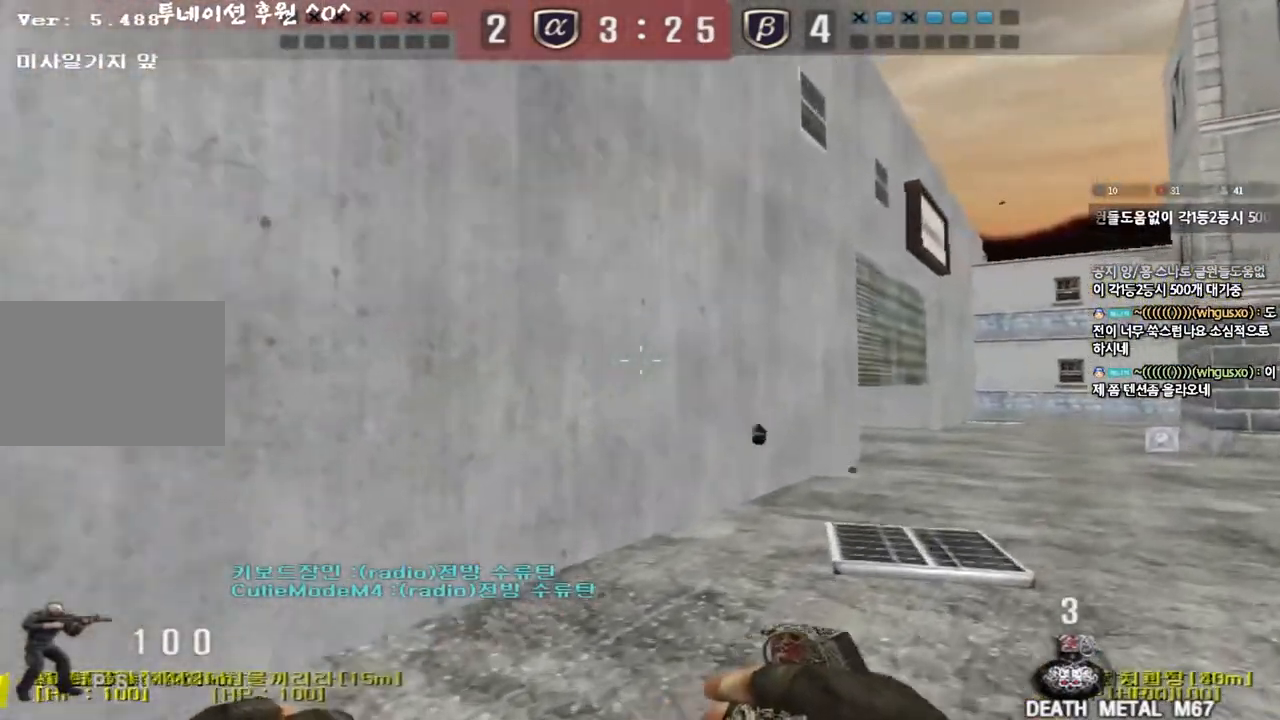
{"keys": [], "events": [[133, "d", "up"], [150, "ctrl", "down"], [167, "w", "up"], [183, "space", "down"], [300, "space", "up"], [317, "ctrl", "up"]]}
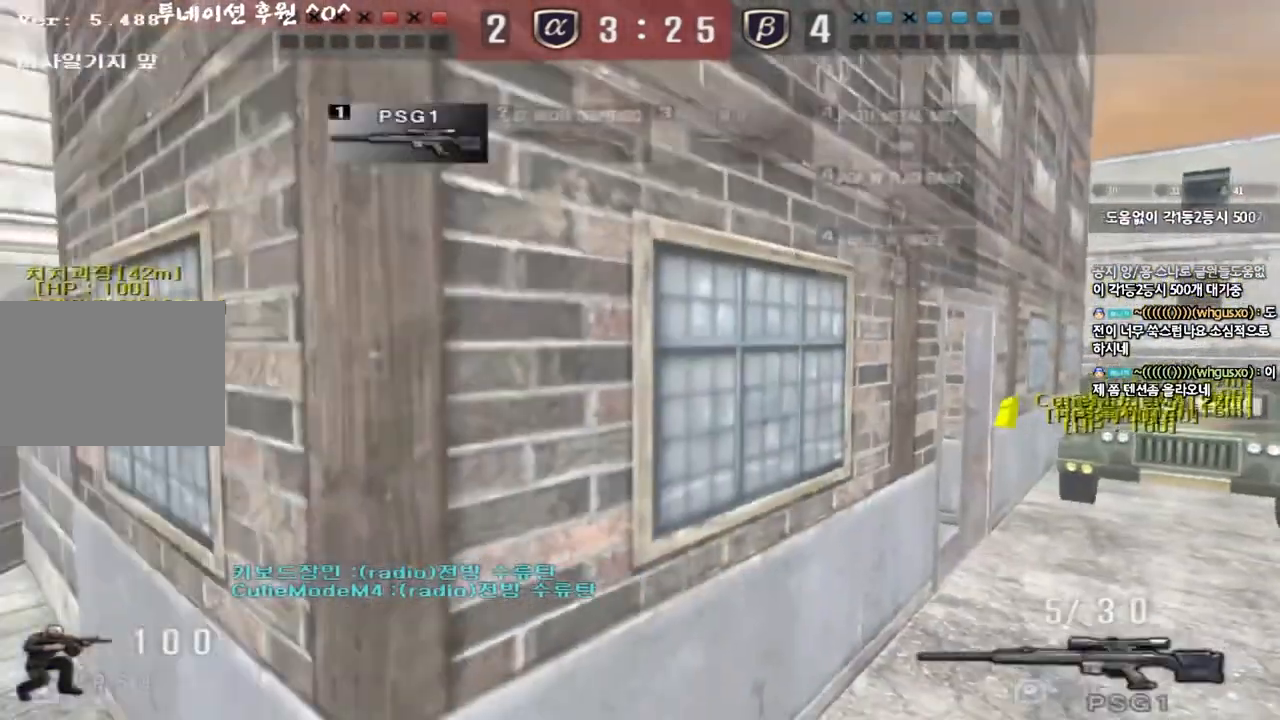
{"keys": ["ctrl", "d", "w"], "events": [[133, "d", "down"], [133, "w", "down"], [283, "ctrl", "down"], [300, "d", "up"], [317, "w", "up"], [383, "d", "down"], [383, "w", "down"], [400, "ctrl", "up"], [500, "ctrl", "down"]]}
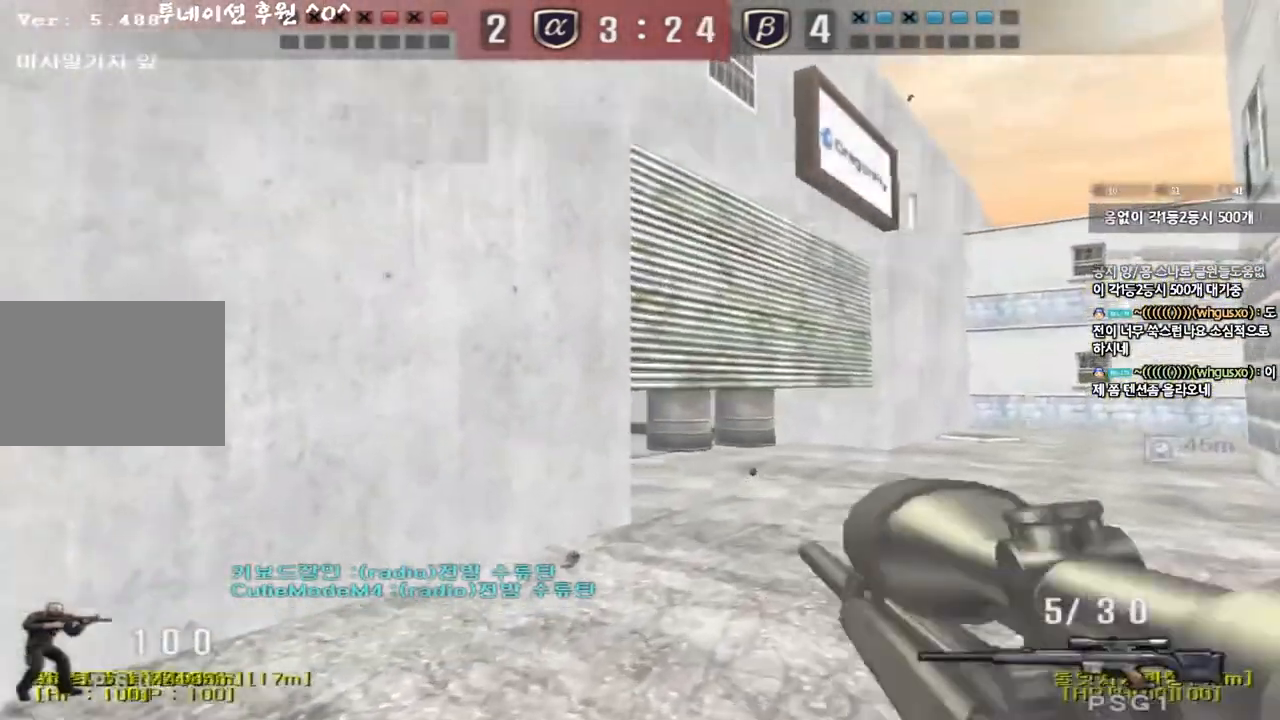
{"keys": ["a", "w"], "events": [[17, "d", "up"], [17, "w", "up"], [83, "d", "down"], [83, "w", "down"], [100, "ctrl", "up"], [217, "ctrl", "down"], [217, "d", "up"], [217, "w", "up"], [300, "d", "down"], [300, "w", "down"], [317, "ctrl", "up"], [383, "d", "up"], [417, "a", "down"]]}
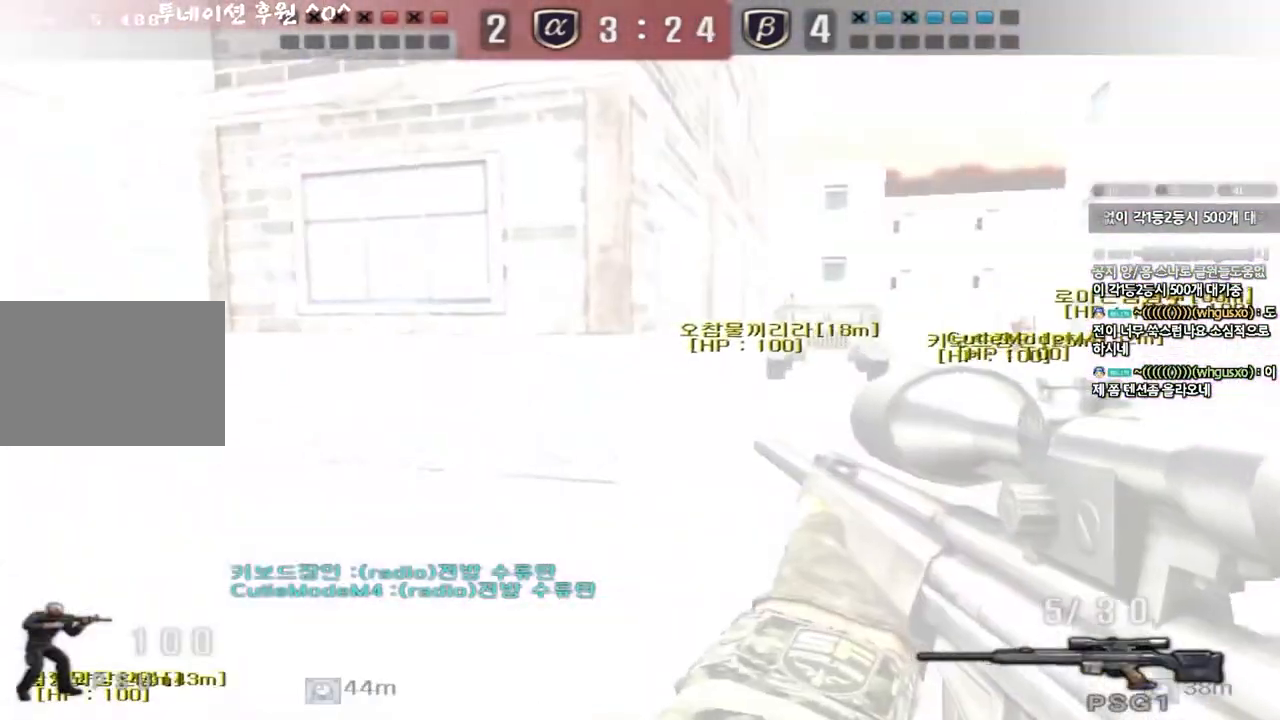
{"keys": ["a", "w"], "events": []}
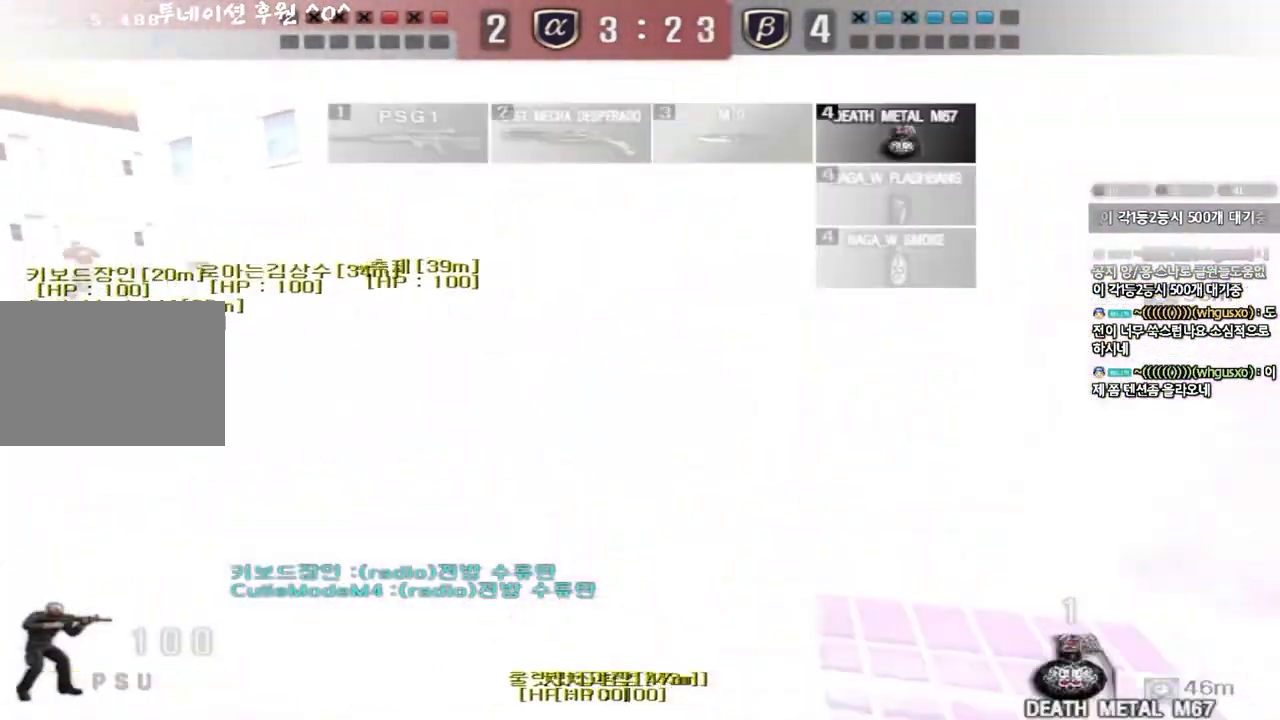
{"keys": ["a", "w"]}
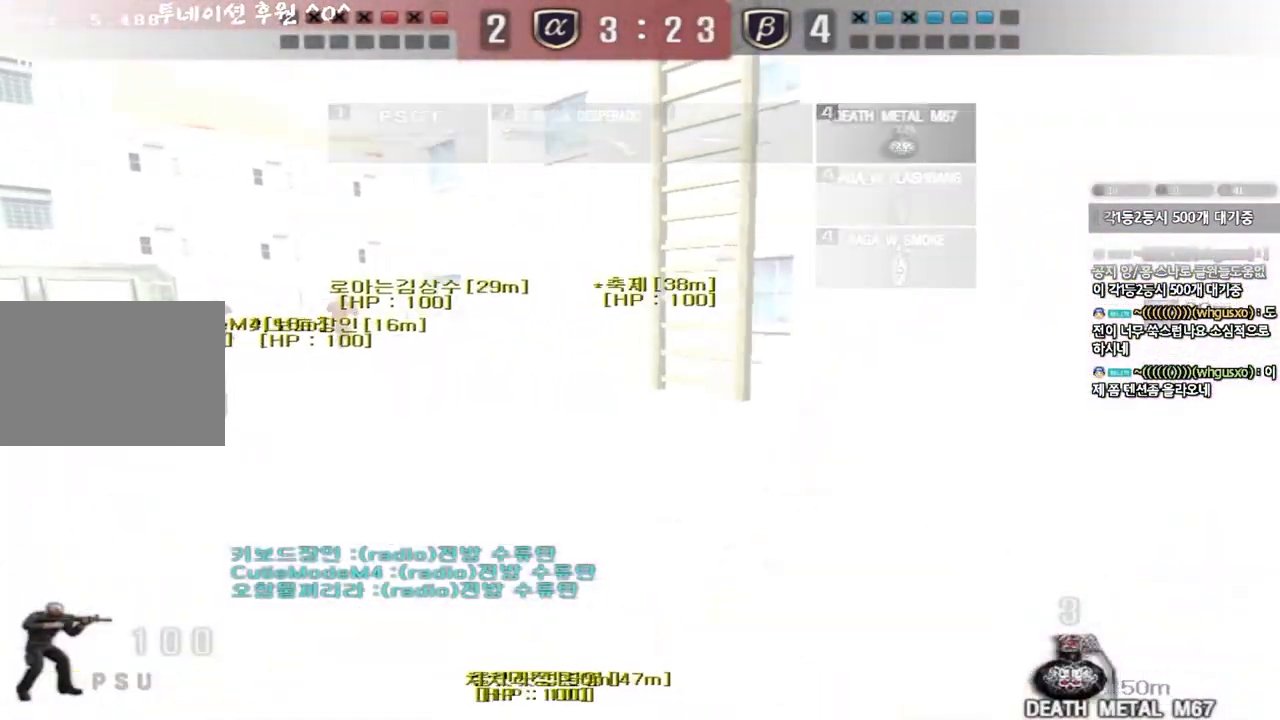
{"keys": ["a", "w"], "events": []}